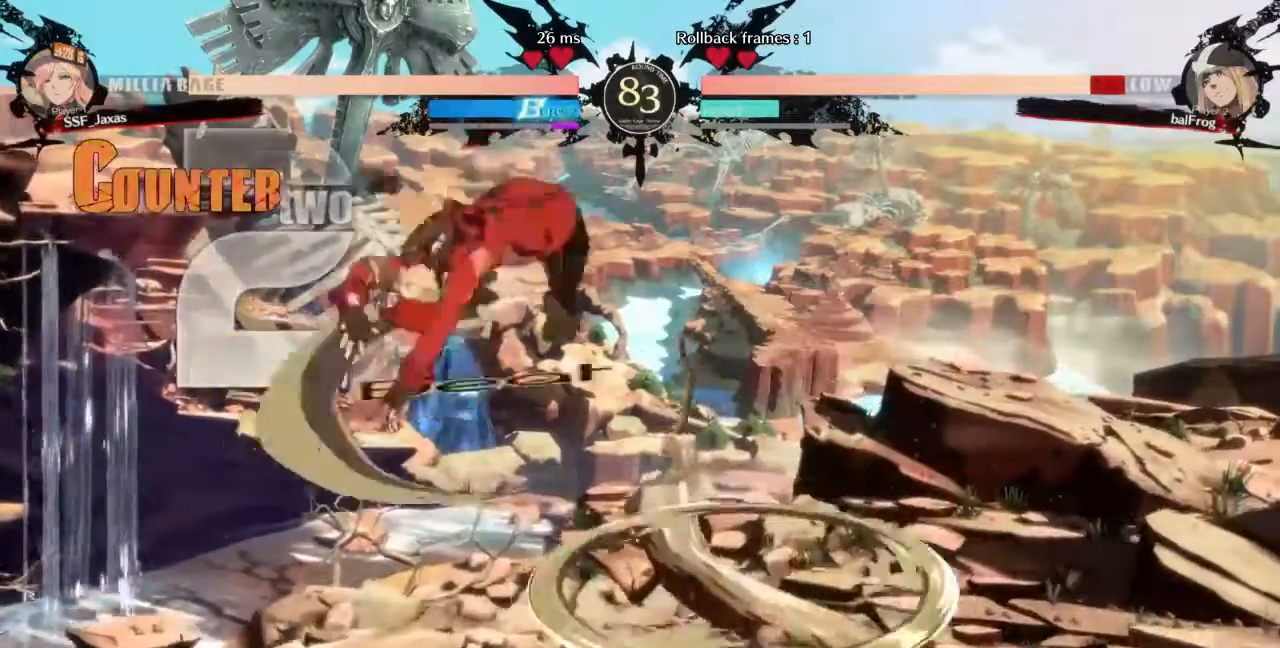
Gameplay with a controller (arcade stick); each line is a JSON object with the inputs held at the frame after it (dt_ms = milliseconds from this image to that frame). "events" lists button and stick changes between this image and that frame as [ms after this image, input, new state], when the widget could be followed in between. Not read: L3 R3 SELECT START other_buttons.
{"dt_ms": 520, "buttons": ["DPAD_LEFT"], "events": [[320, "DPAD_LEFT", "down"], [320, "L1", "down"], [400, "L1", "up"], [440, "L1", "down"], [480, "L1", "up"]]}
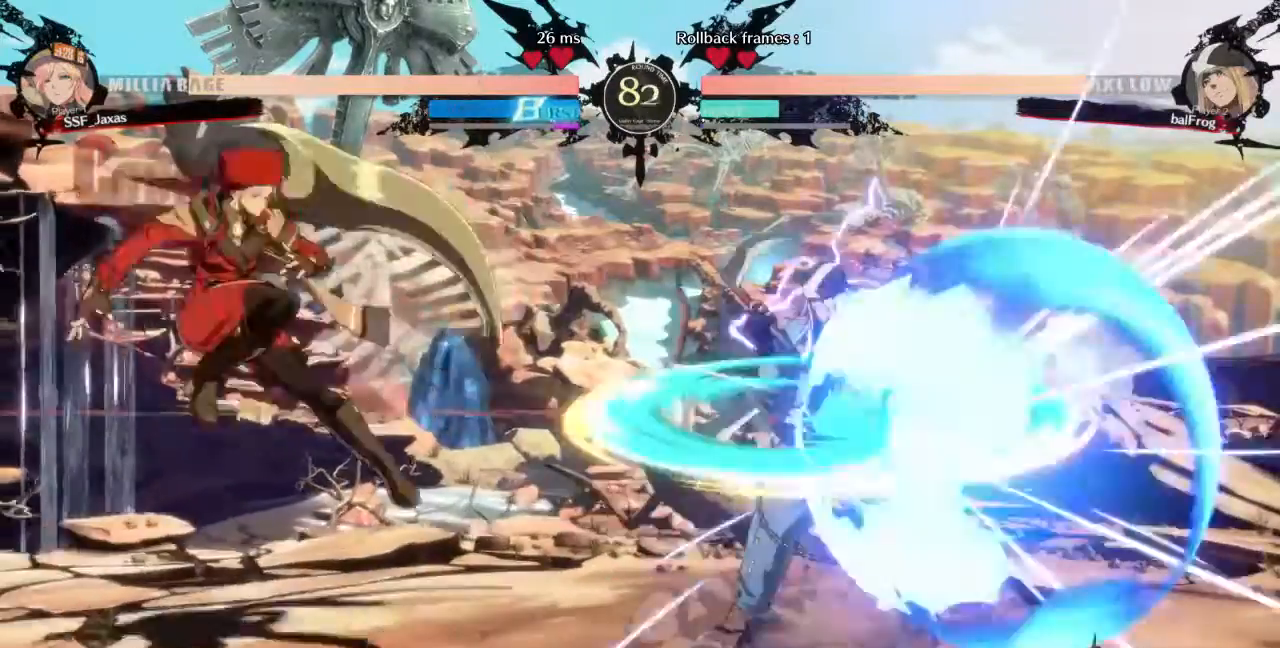
{"dt_ms": 480, "buttons": ["DPAD_RIGHT"], "events": [[280, "DPAD_LEFT", "up"], [280, "DPAD_RIGHT", "down"]]}
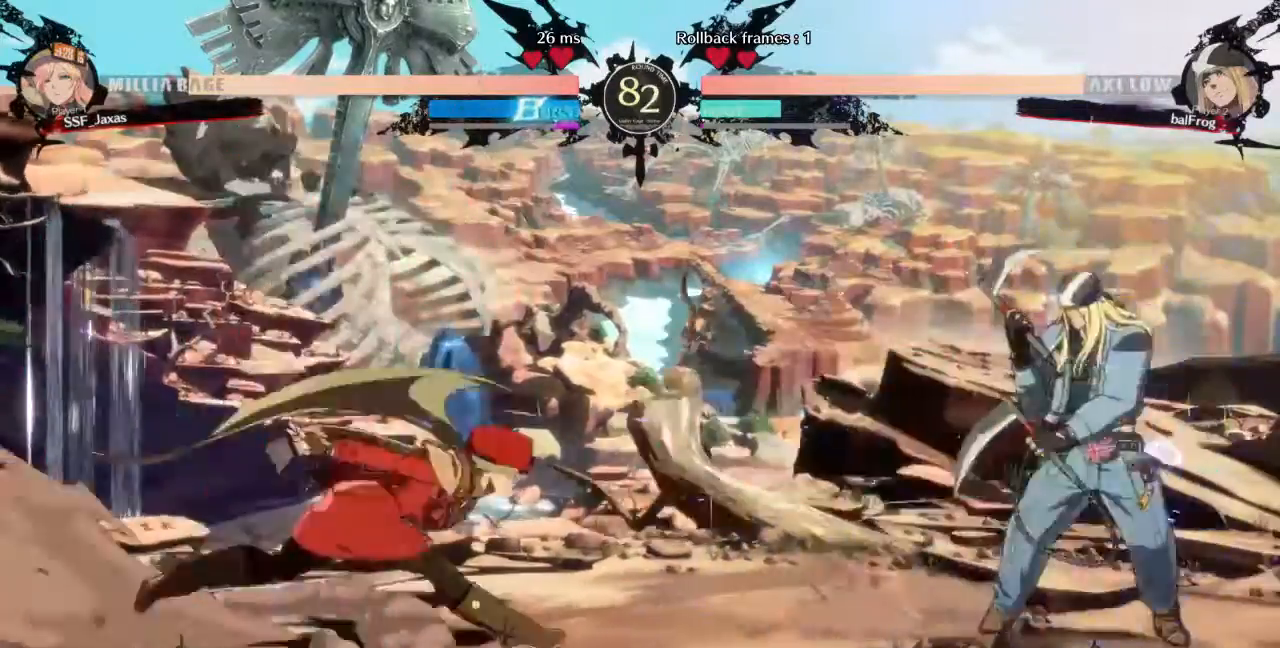
{"dt_ms": 520, "buttons": ["DPAD_LEFT"], "events": [[240, "DPAD_LEFT", "down"], [240, "DPAD_RIGHT", "up"], [240, "DPAD_UP", "down"], [360, "DPAD_UP", "up"]]}
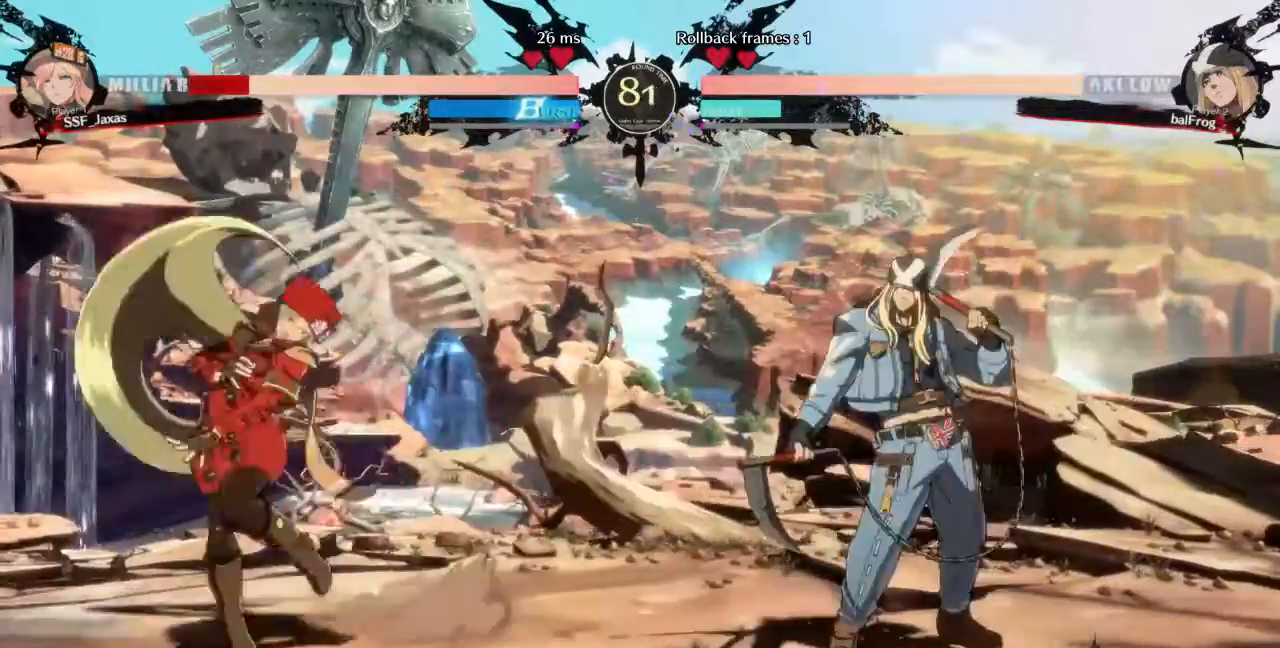
{"dt_ms": 1000, "buttons": ["L1"]}
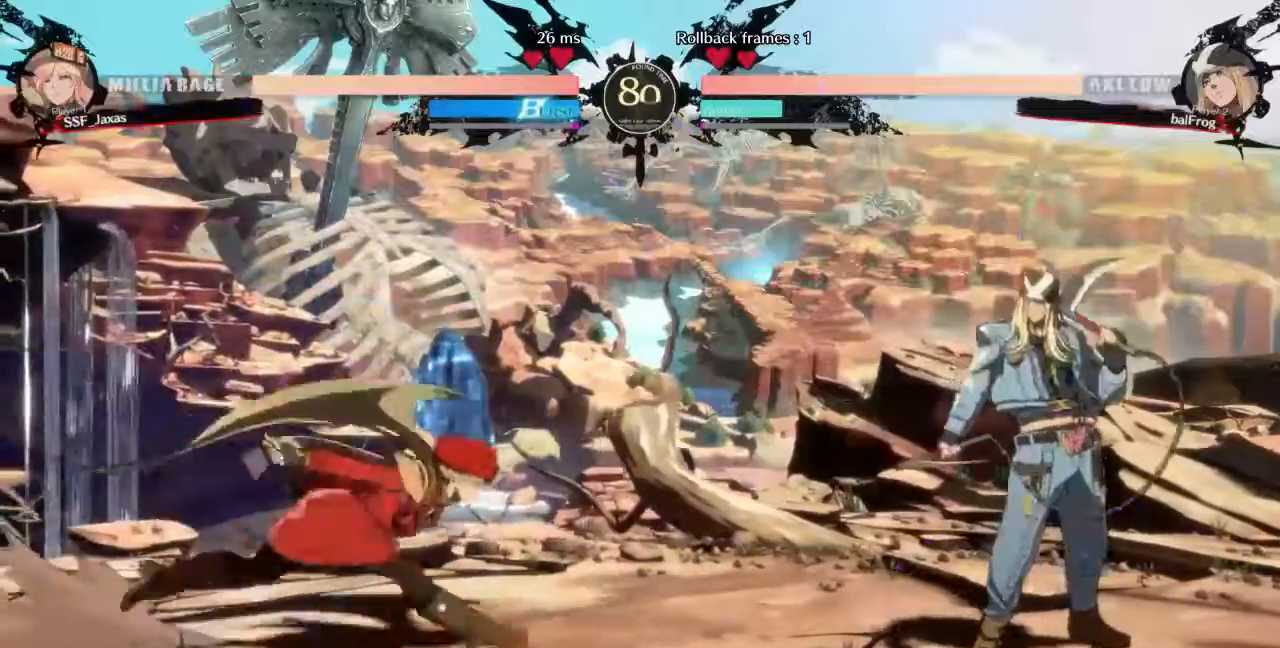
{"dt_ms": 480, "buttons": ["L1"], "events": [[80, "DPAD_LEFT", "down"], [80, "L1", "up"], [400, "DPAD_LEFT", "up"], [480, "L1", "down"]]}
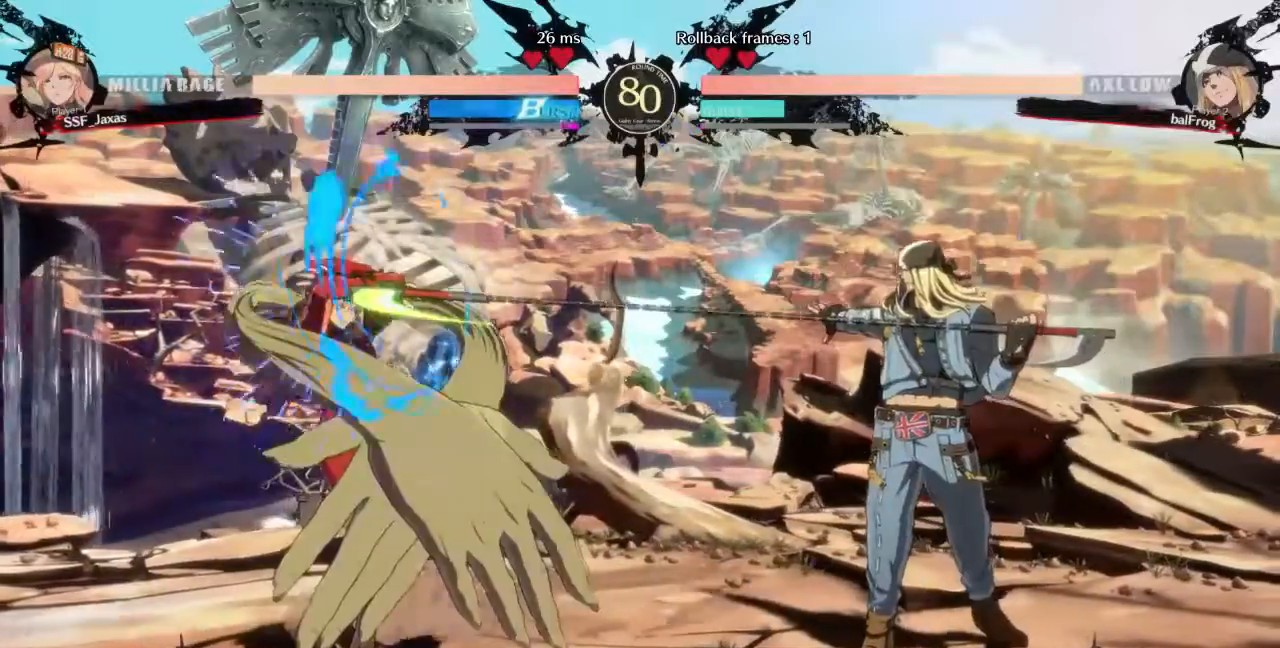
{"dt_ms": 520, "buttons": ["L1"]}
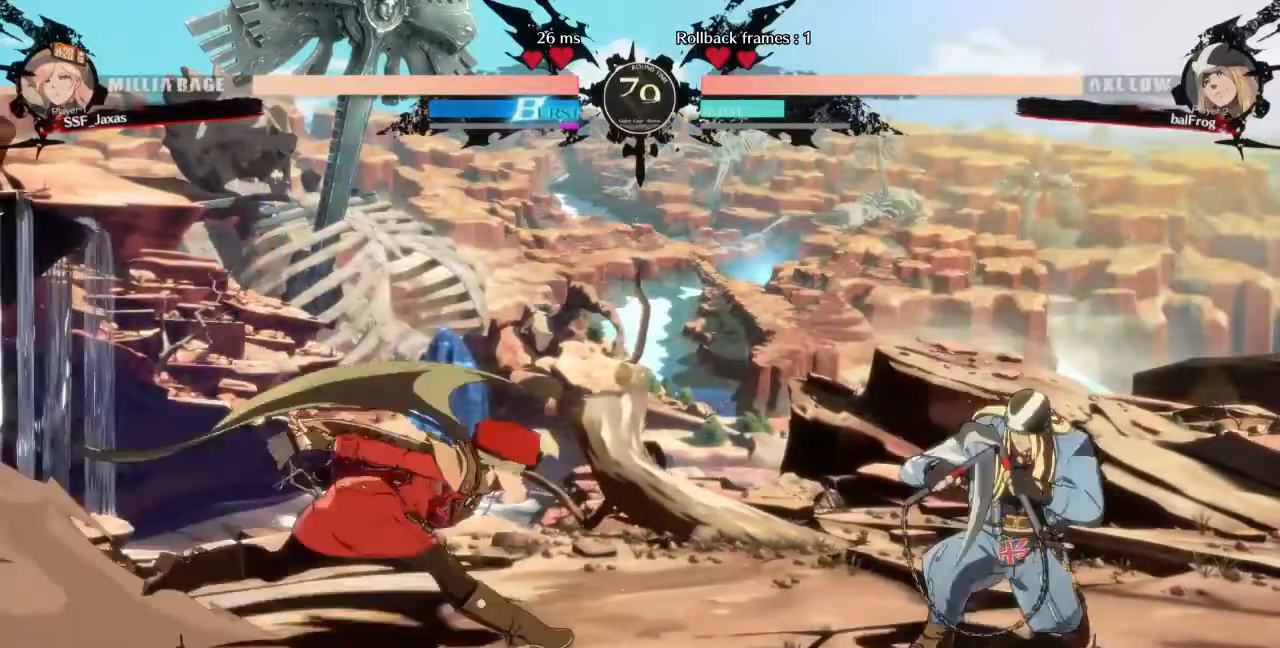
{"dt_ms": 480, "buttons": ["DPAD_DOWN", "DPAD_LEFT"]}
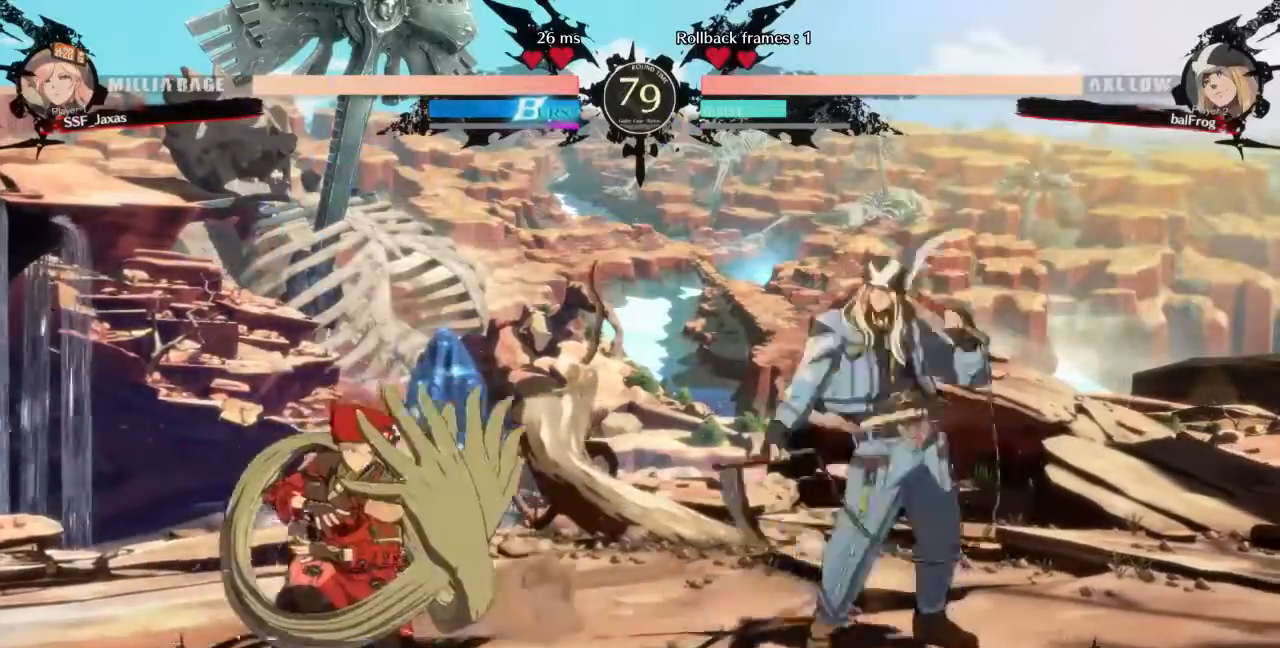
{"dt_ms": 520, "buttons": ["DPAD_LEFT"], "events": [[240, "DPAD_DOWN", "up"]]}
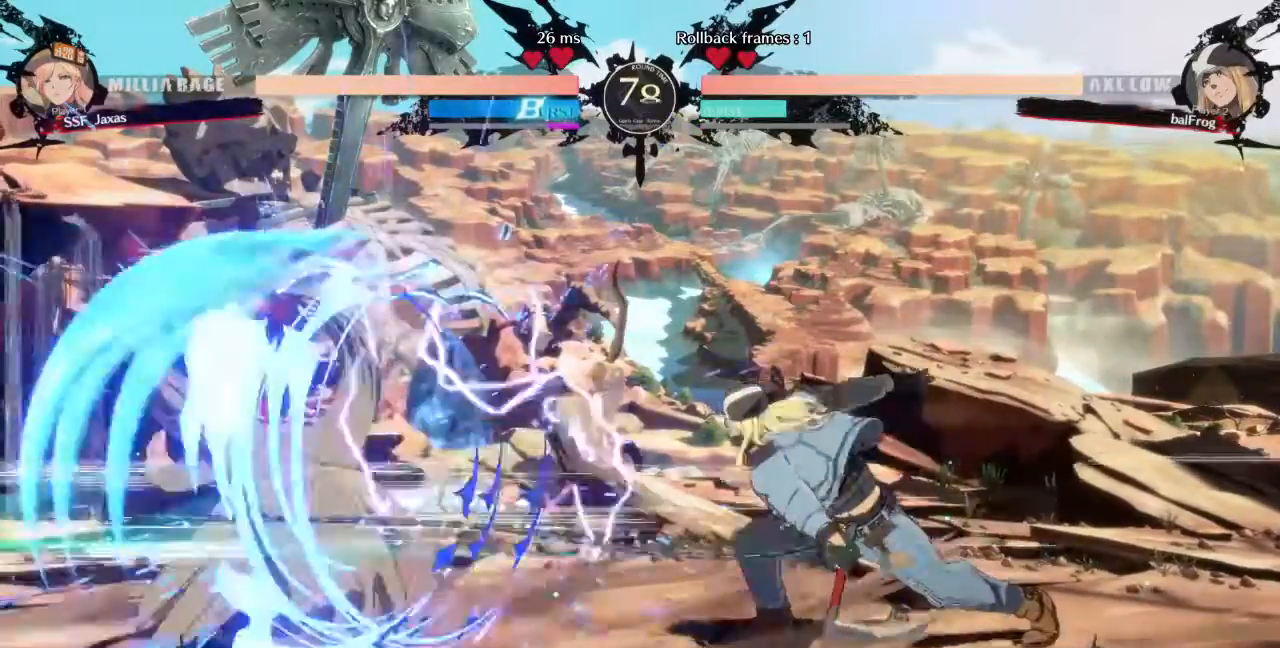
{"dt_ms": 480, "buttons": ["DPAD_UP", "DPAD_RIGHT"]}
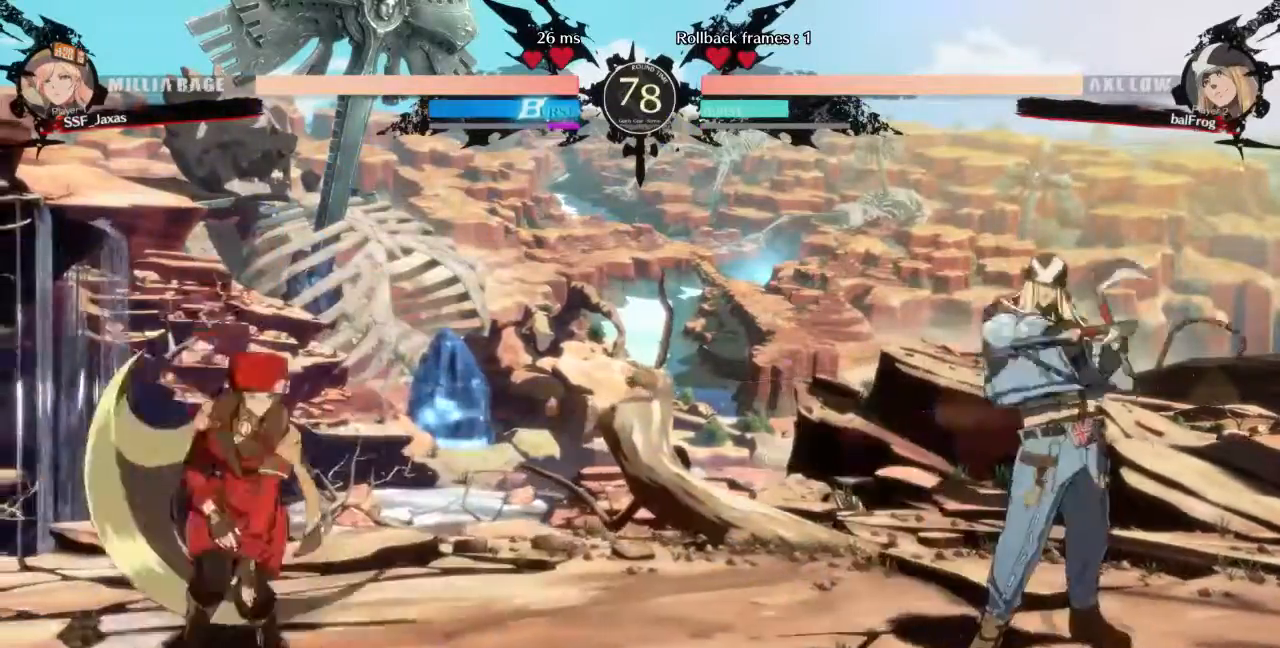
{"dt_ms": 1000, "buttons": ["SQUARE", "DPAD_RIGHT"]}
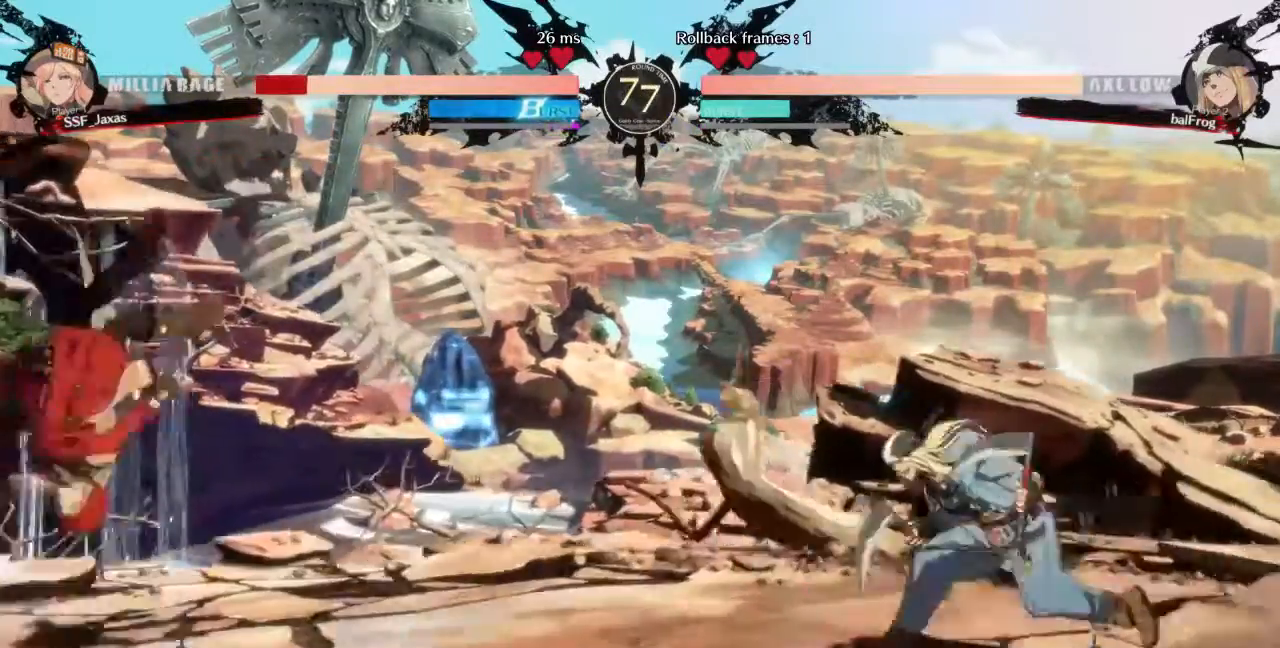
{"dt_ms": 520, "buttons": ["DPAD_DOWN"], "events": [[240, "SQUARE", "up"], [320, "DPAD_RIGHT", "up"], [480, "DPAD_DOWN", "down"]]}